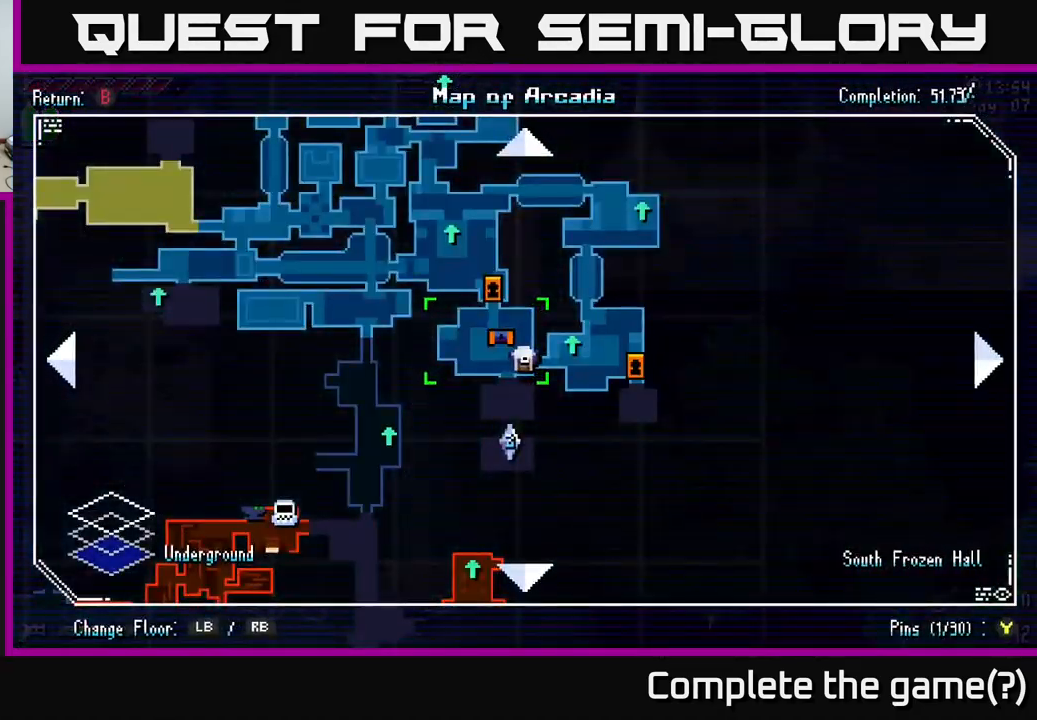
Gameplay with a controller (Xbox layout); each line is a JSON object with the inputs held at the frame after it. "events" lists button and stick changes between this image and that frame as [ms after this image, input, new state], when the widget could be followed in between.
{"buttons": ["SELECT"], "left_stick": "center", "right_stick": "down", "events": [[500, "SELECT", "down"]]}
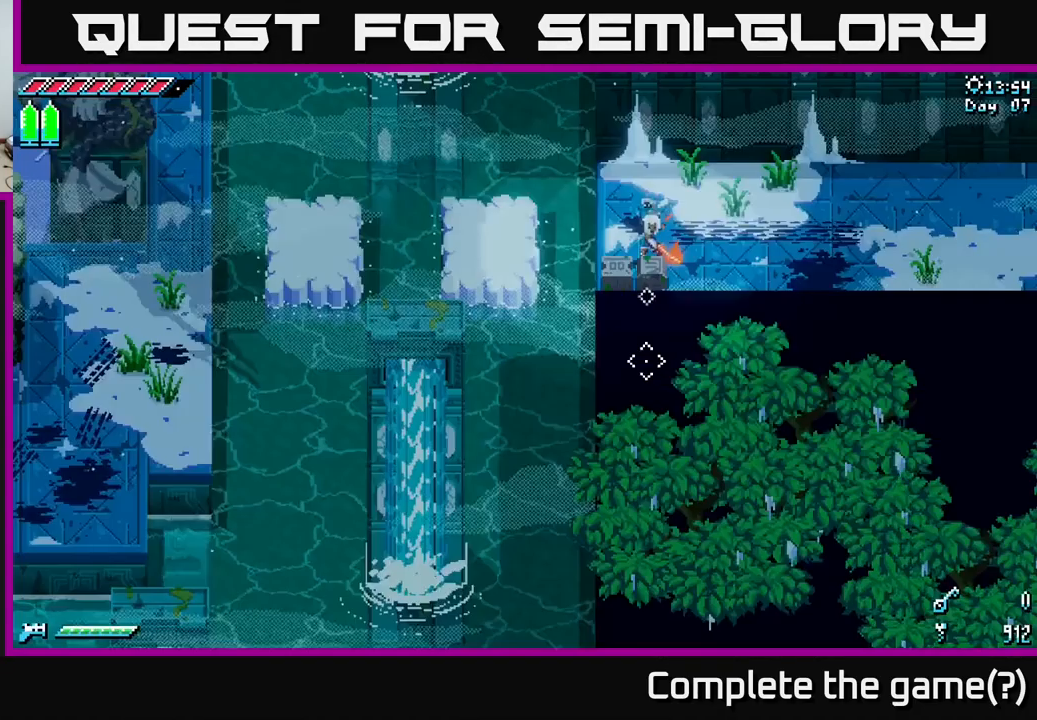
{"buttons": ["SELECT"], "left_stick": "center", "right_stick": "down", "events": [[100, "SELECT", "up"], [467, "SELECT", "down"]]}
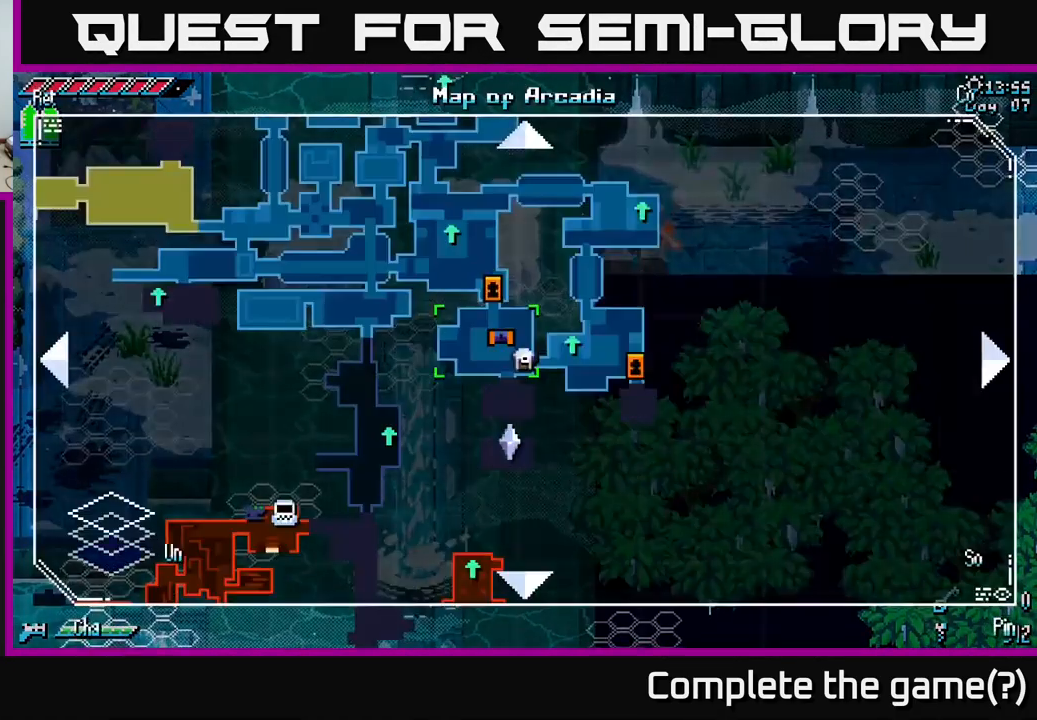
{"buttons": [], "left_stick": "center", "right_stick": "down", "events": [[167, "SELECT", "up"]]}
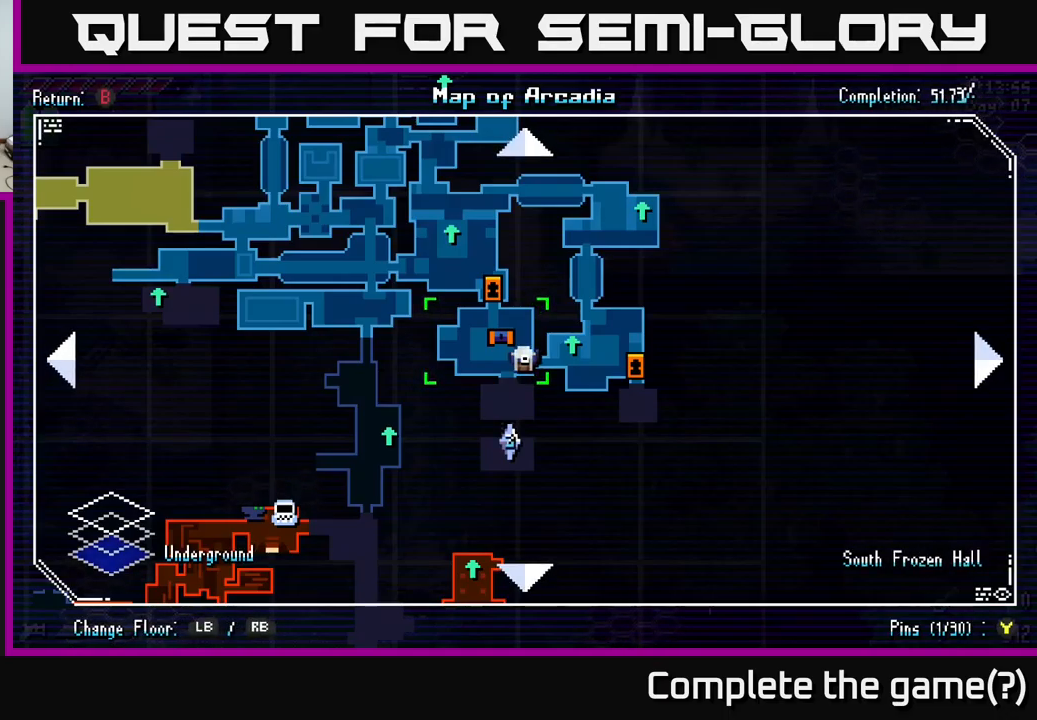
{"buttons": [], "left_stick": "center", "right_stick": "down", "events": []}
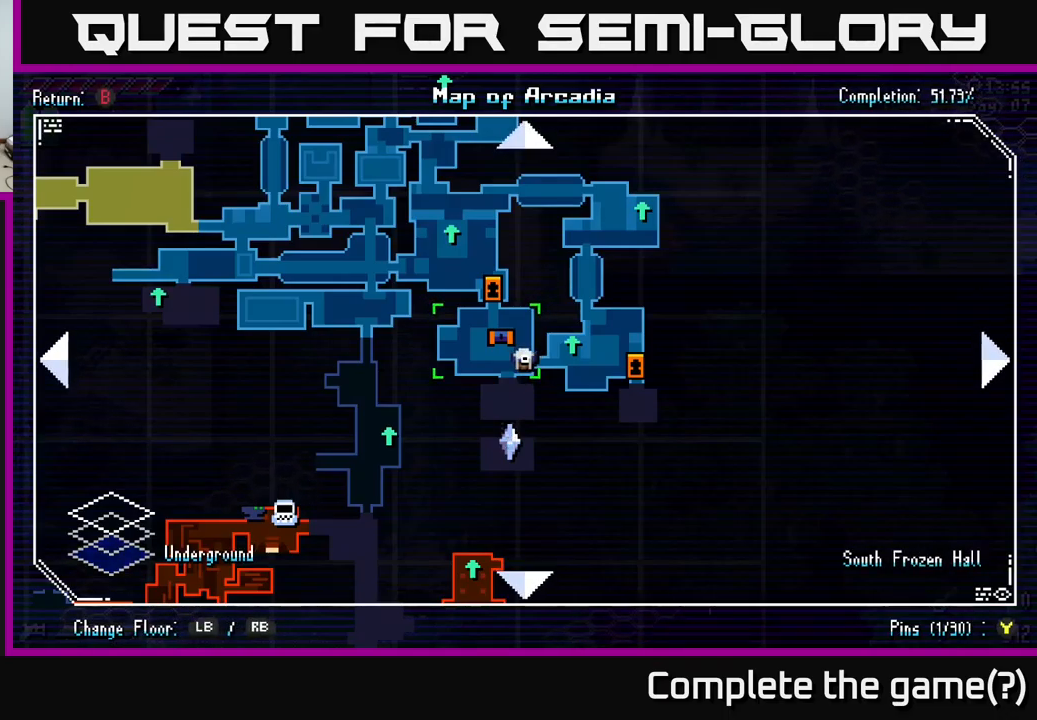
{"buttons": [], "left_stick": "center", "right_stick": "center", "events": [[400, "SELECT", "down"], [467, "right_stick", "center"], [483, "SELECT", "up"]]}
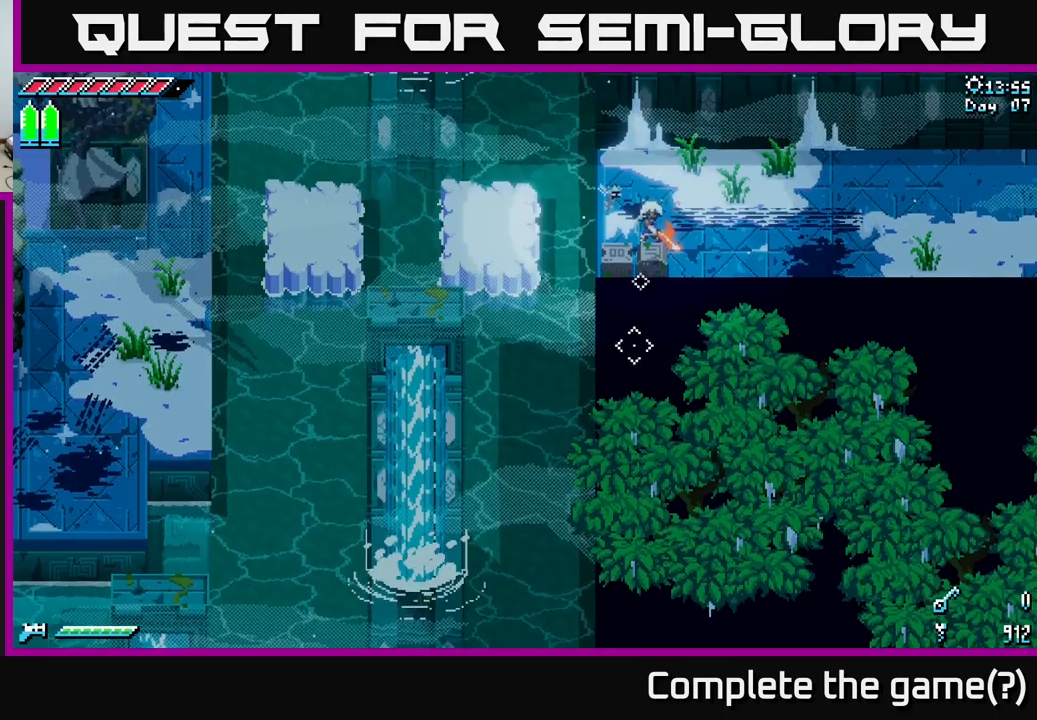
{"buttons": [], "left_stick": "right", "right_stick": "center", "events": [[183, "left_stick", "up-left"], [417, "left_stick", "right"]]}
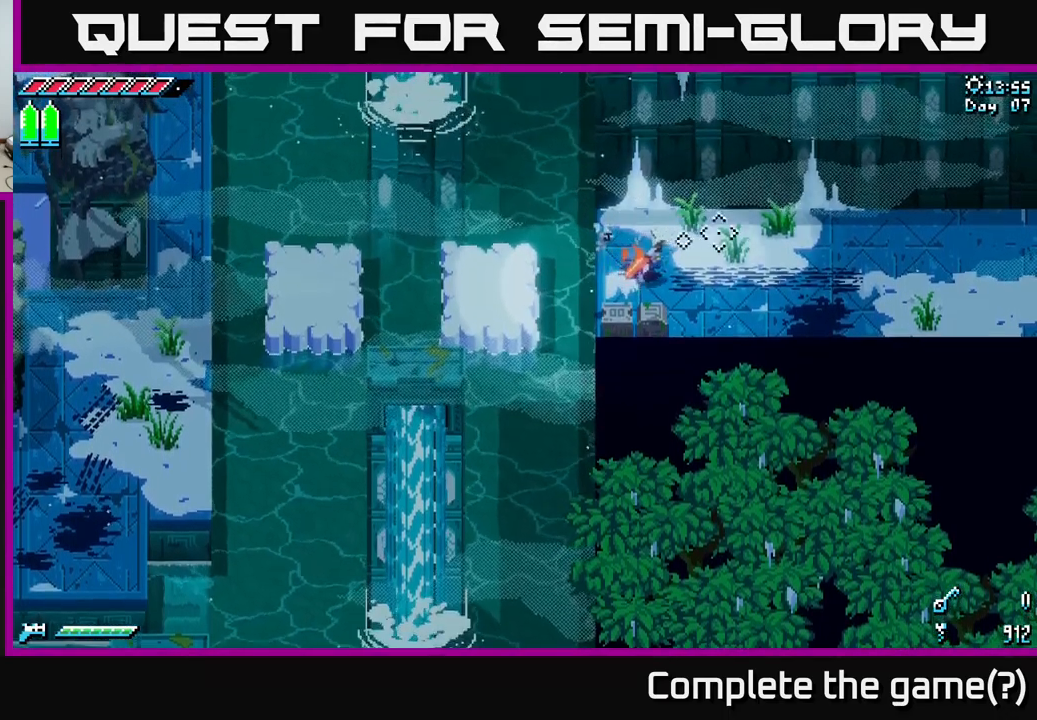
{"buttons": ["A"], "left_stick": "left", "right_stick": "center", "events": [[83, "left_stick", "left"], [450, "A", "down"]]}
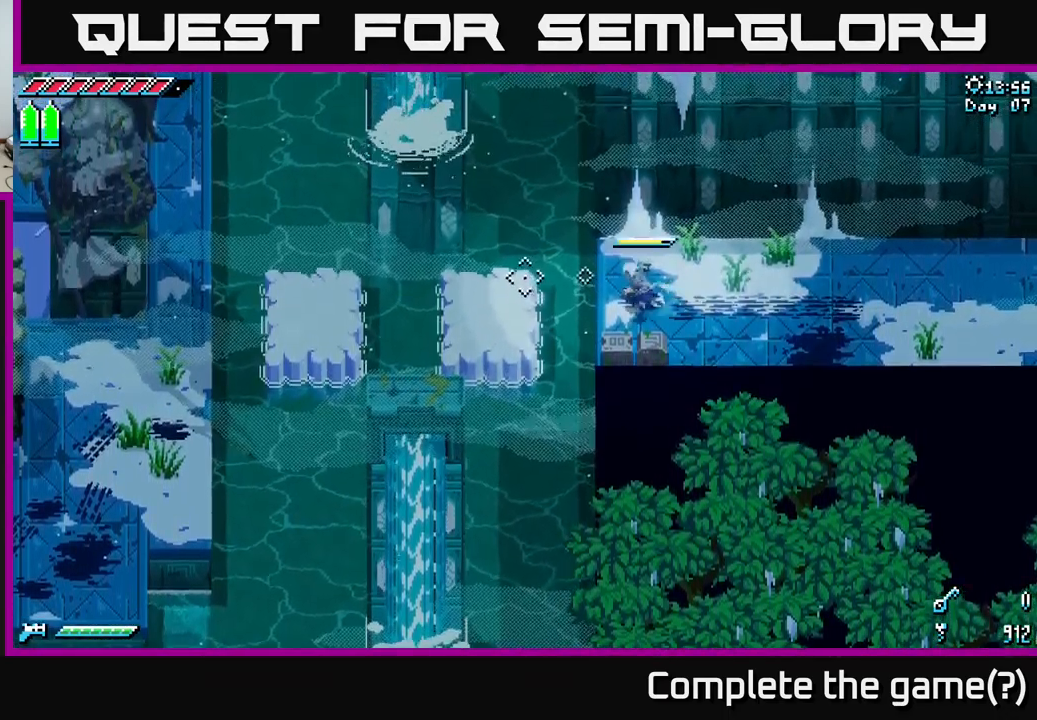
{"buttons": [], "left_stick": "left", "right_stick": "center", "events": [[167, "A", "up"]]}
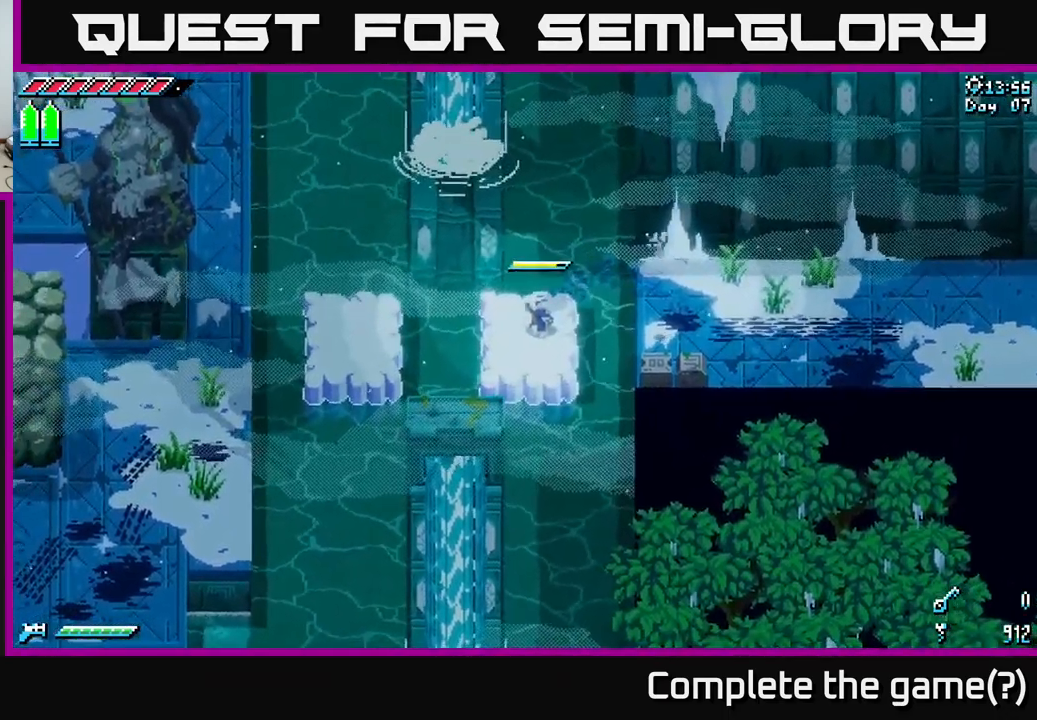
{"buttons": [], "left_stick": "left", "right_stick": "center", "events": [[233, "A", "down"], [500, "A", "up"]]}
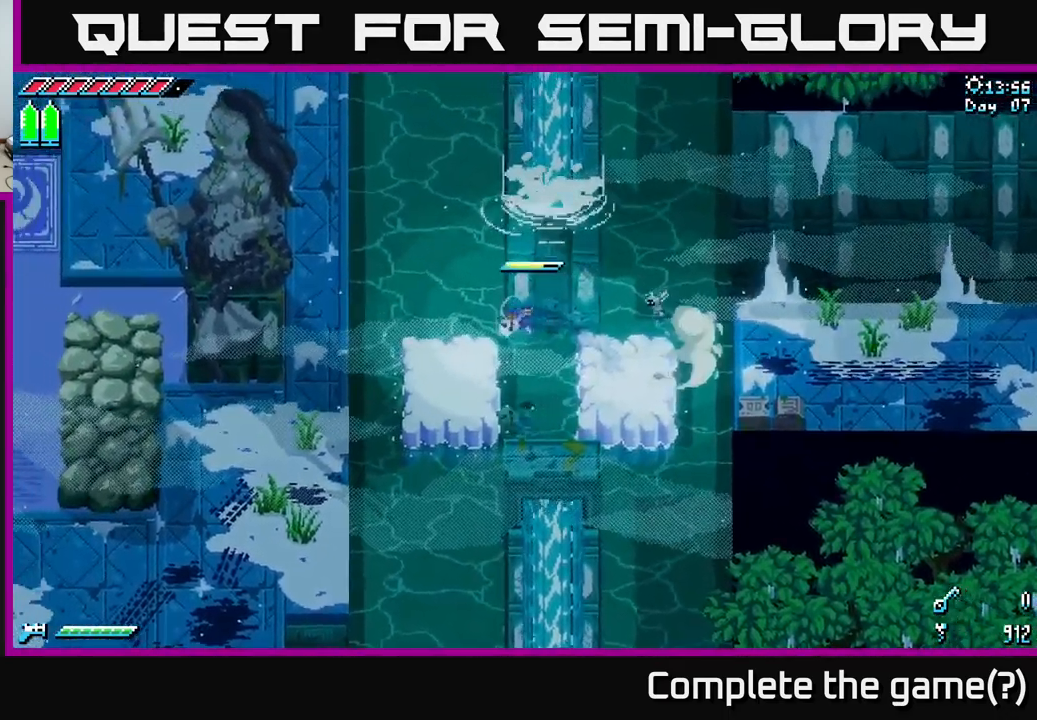
{"buttons": [], "left_stick": "left", "right_stick": "center", "events": []}
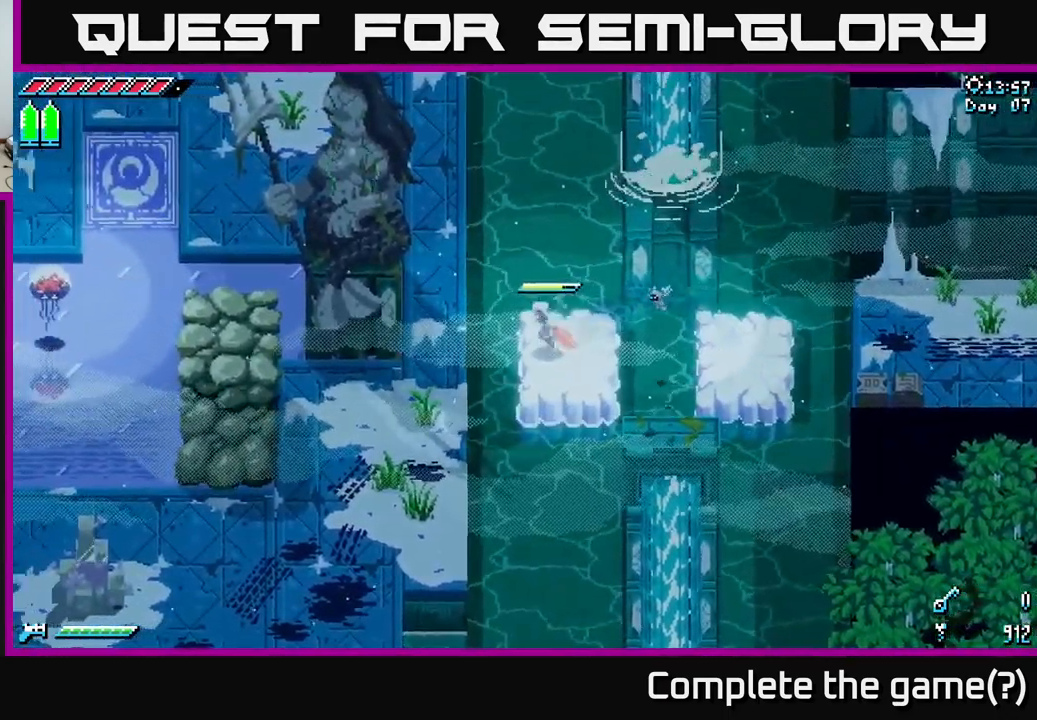
{"buttons": [], "left_stick": "left", "right_stick": "center", "events": [[83, "A", "down"], [283, "A", "up"]]}
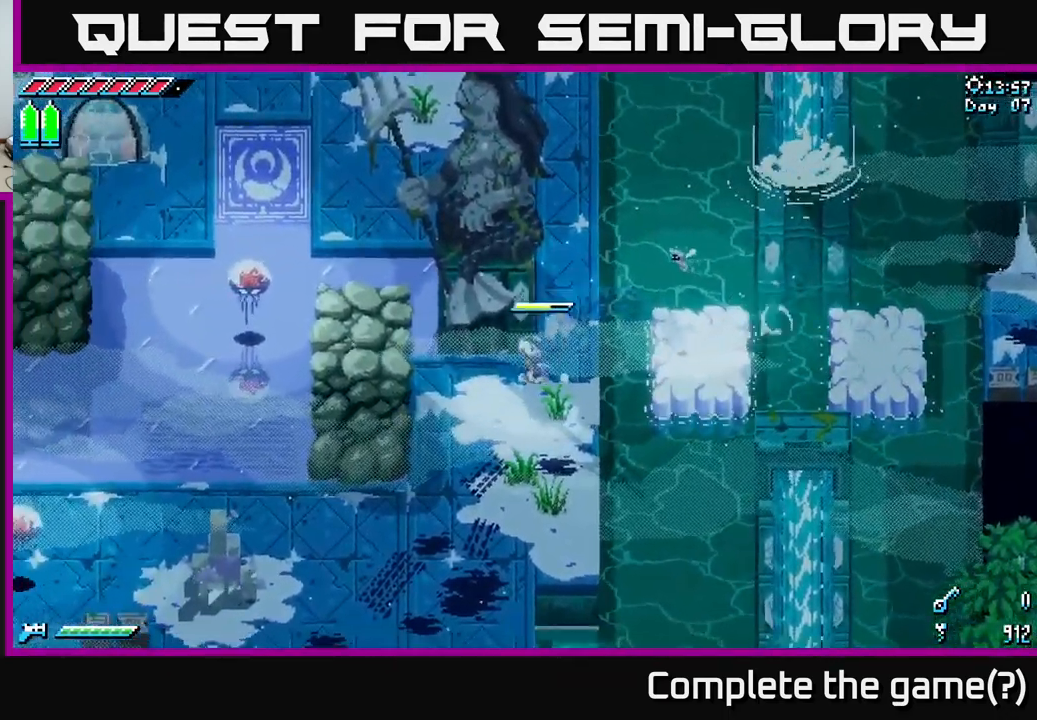
{"buttons": [], "left_stick": "down", "right_stick": "left", "events": [[133, "left_stick", "center"], [167, "right_stick", "left"], [417, "left_stick", "down"]]}
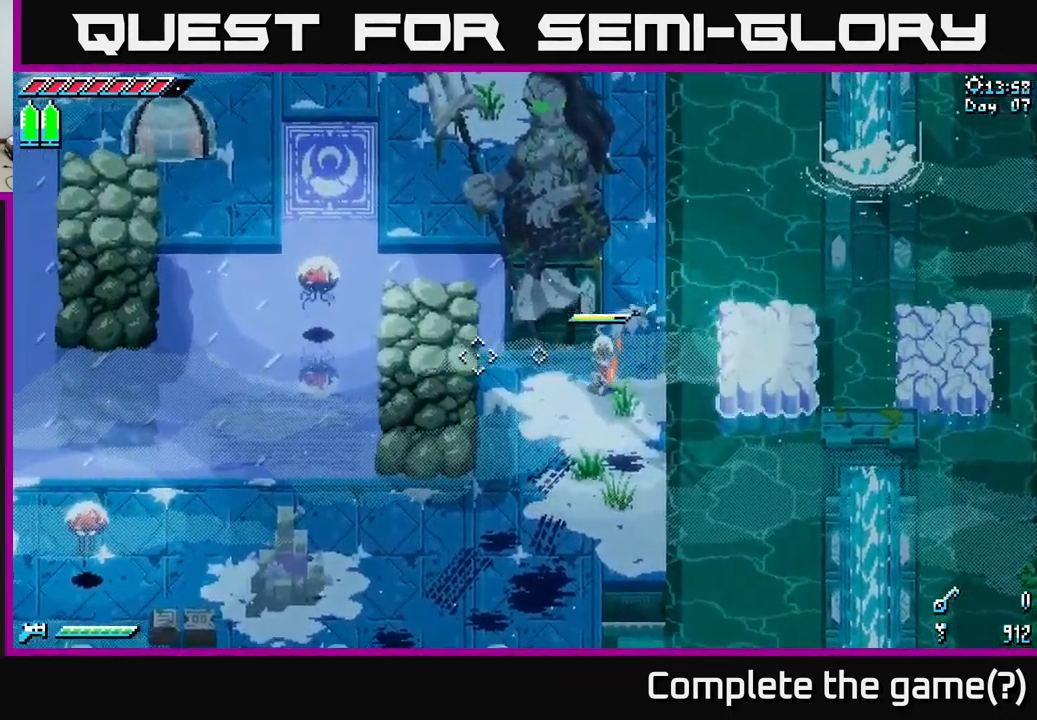
{"buttons": [], "left_stick": "center", "right_stick": "left", "events": [[250, "left_stick", "center"], [366, "DPAD_LEFT", "down"], [483, "DPAD_LEFT", "up"]]}
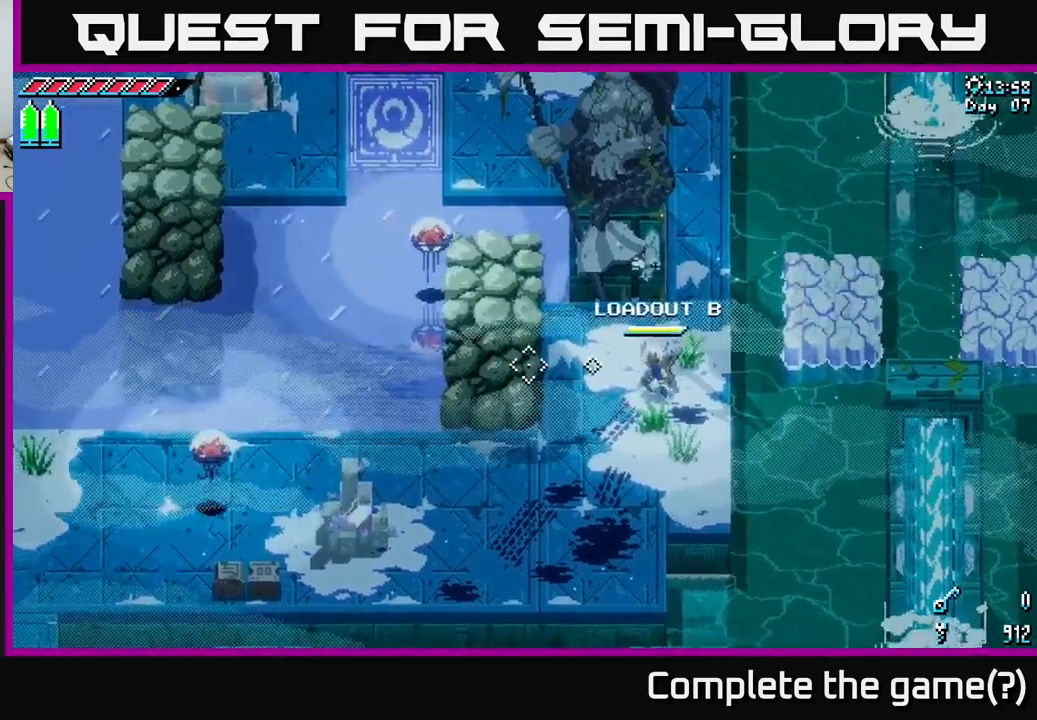
{"buttons": [], "left_stick": "down", "right_stick": "left", "events": [[83, "DPAD_LEFT", "down"], [167, "DPAD_LEFT", "up"], [483, "left_stick", "down"]]}
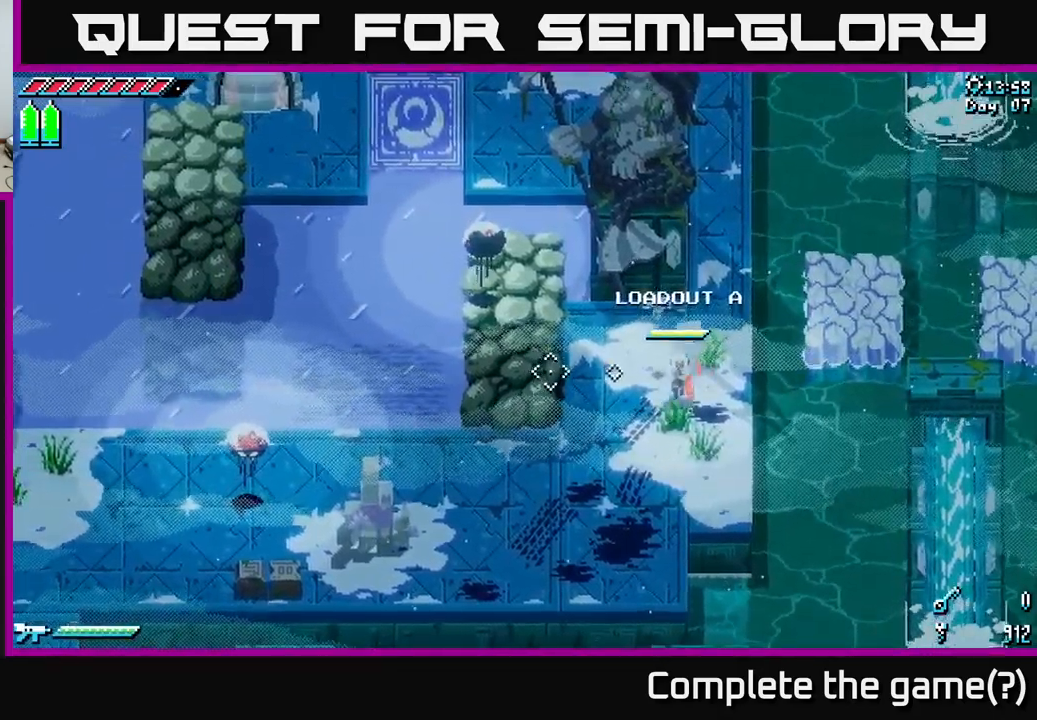
{"buttons": ["X"], "left_stick": "down-left", "right_stick": "center", "events": [[83, "left_stick", "down-left"], [100, "right_stick", "center"], [167, "X", "down"]]}
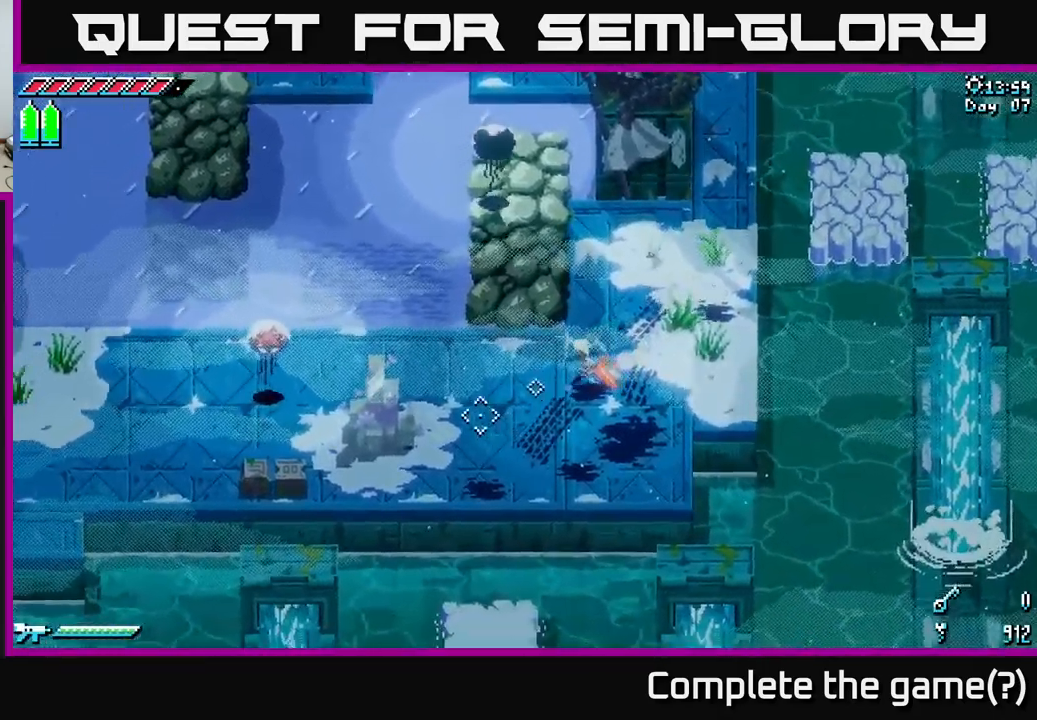
{"buttons": ["X"], "left_stick": "left", "right_stick": "center", "events": [[17, "left_stick", "left"], [200, "A", "down"], [283, "A", "up"], [350, "R2", "down"], [467, "R2", "up"]]}
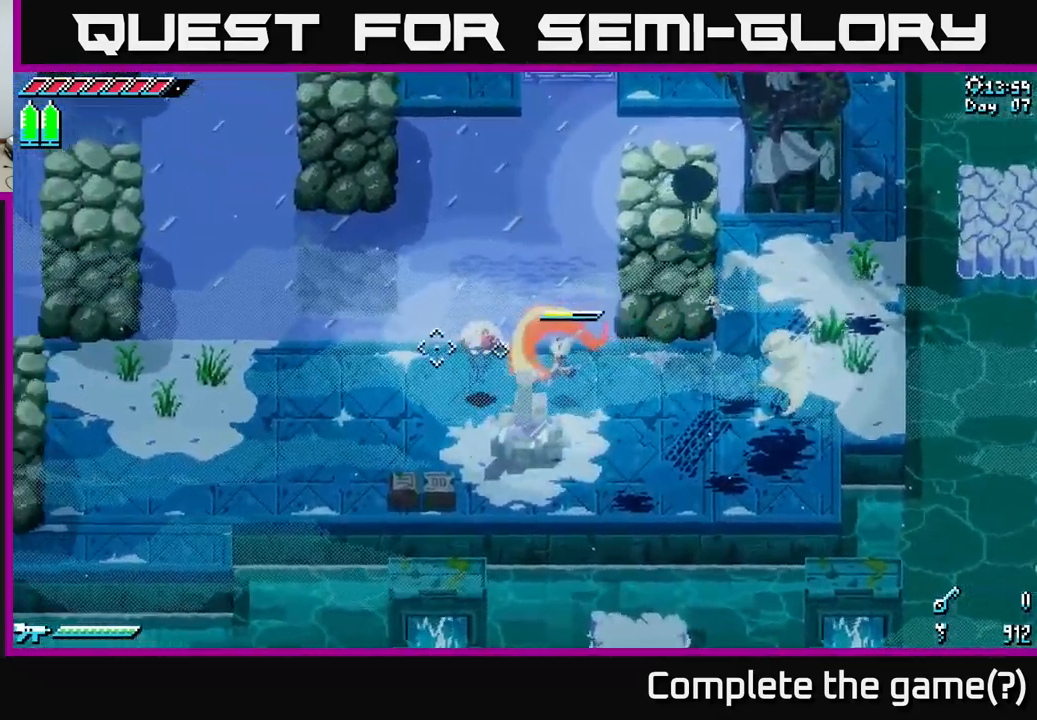
{"buttons": [], "left_stick": "left", "right_stick": "center", "events": [[150, "X", "up"]]}
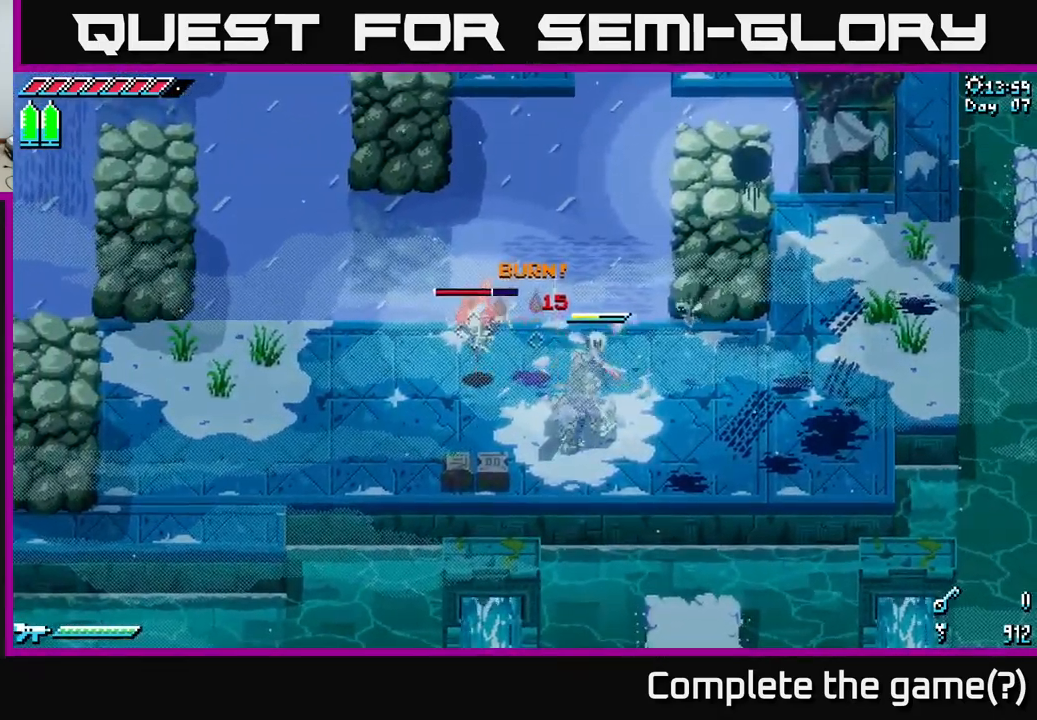
{"buttons": [], "left_stick": "left", "right_stick": "center", "events": [[33, "R2", "down"], [167, "R2", "up"]]}
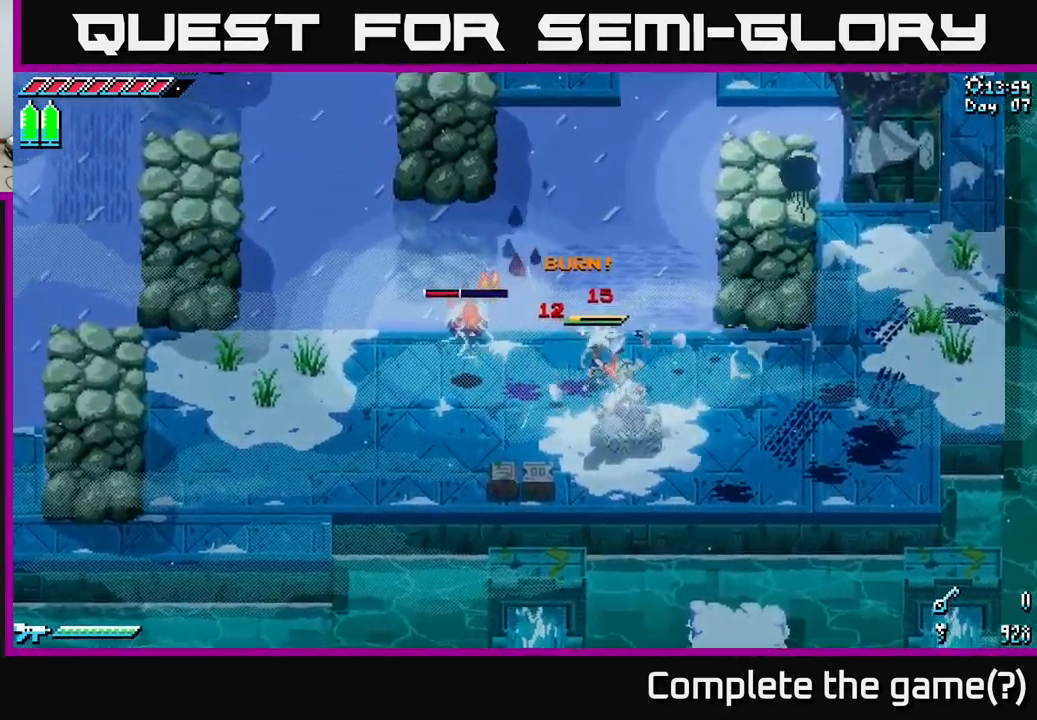
{"buttons": [], "left_stick": "center", "right_stick": "left", "events": [[83, "R2", "down"], [217, "R2", "up"], [333, "left_stick", "center"], [417, "right_stick", "left"]]}
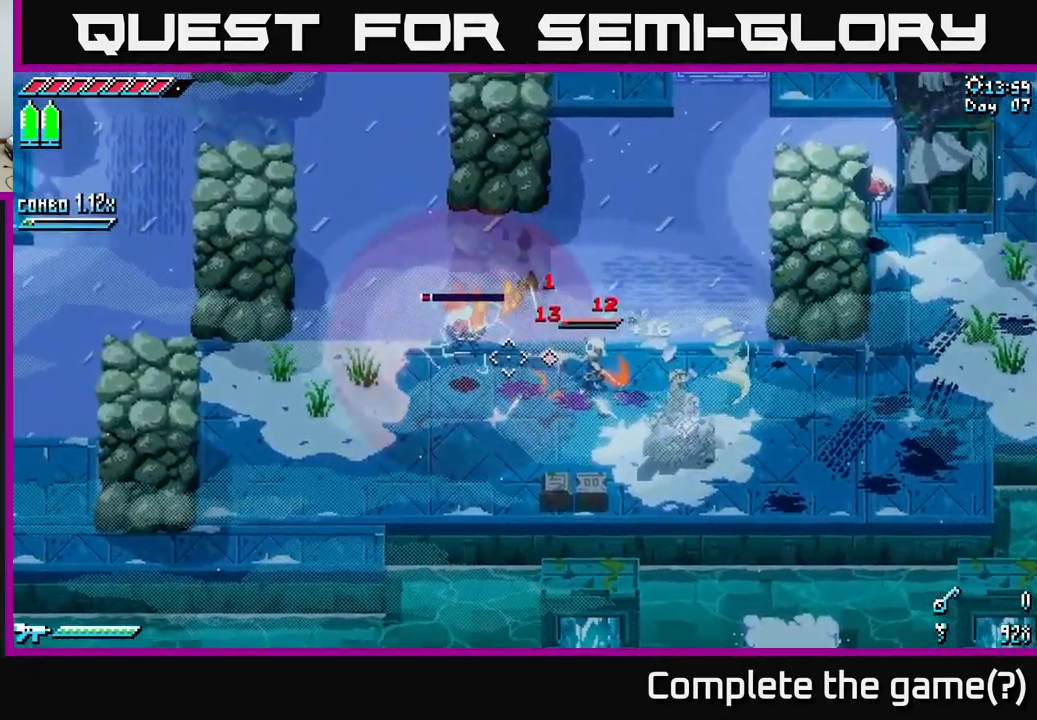
{"buttons": ["L2"], "left_stick": "right", "right_stick": "left", "events": [[50, "L2", "down"], [283, "left_stick", "right"]]}
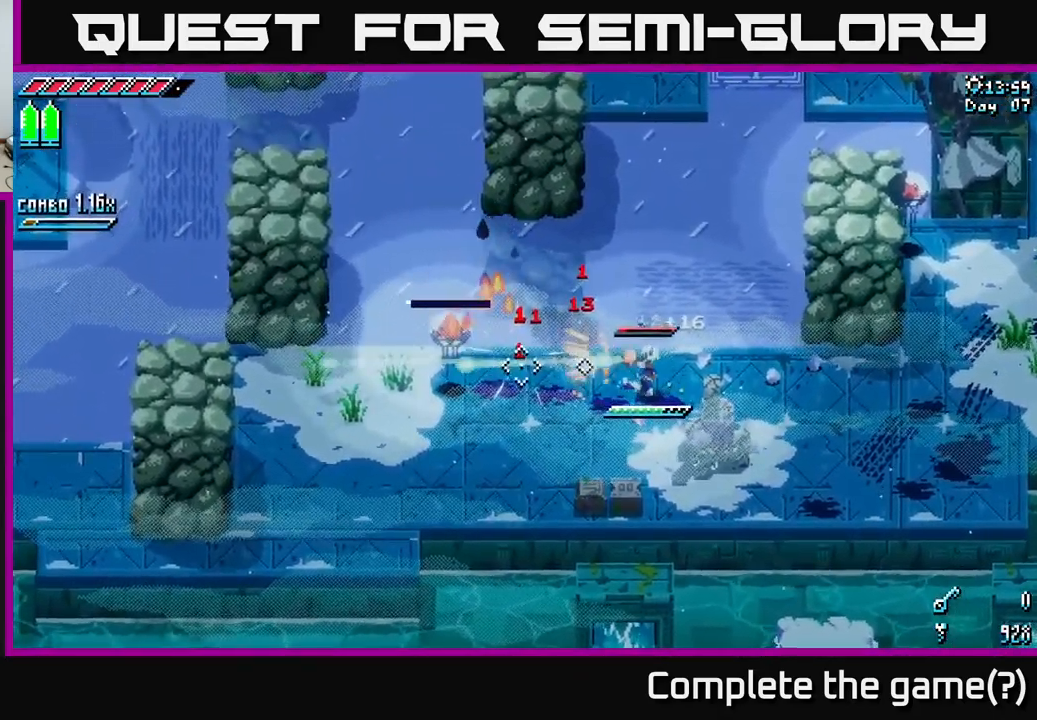
{"buttons": ["L1"], "left_stick": "center", "right_stick": "center", "events": [[100, "L2", "up"], [167, "left_stick", "left"], [217, "right_stick", "center"], [417, "left_stick", "center"], [450, "L1", "down"]]}
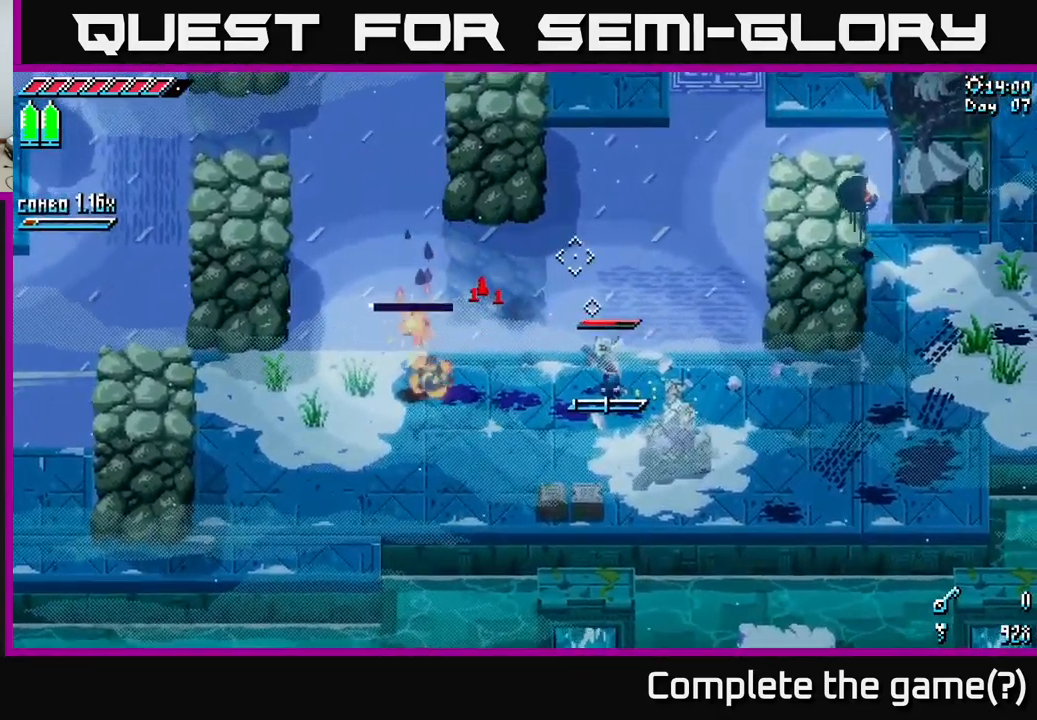
{"buttons": ["L1"], "left_stick": "center", "right_stick": "up-right", "events": [[67, "L1", "up"], [450, "L1", "down"], [483, "right_stick", "up-right"]]}
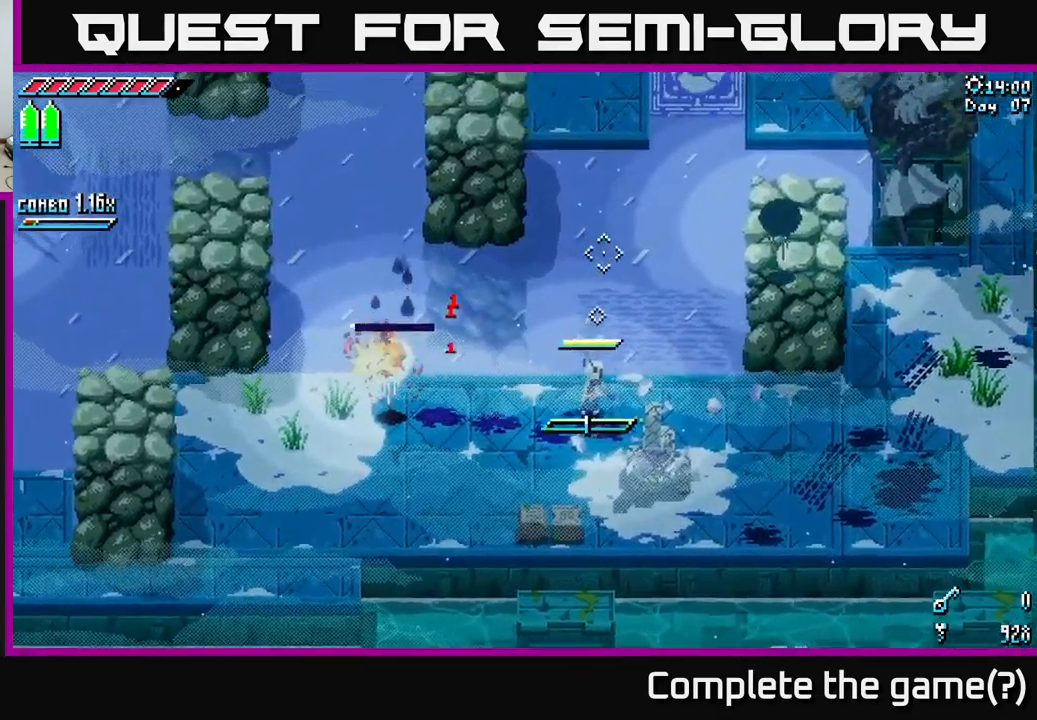
{"buttons": ["X"], "left_stick": "up-right", "right_stick": "center", "events": [[50, "L1", "up"], [200, "right_stick", "center"], [384, "left_stick", "up-right"], [417, "X", "down"]]}
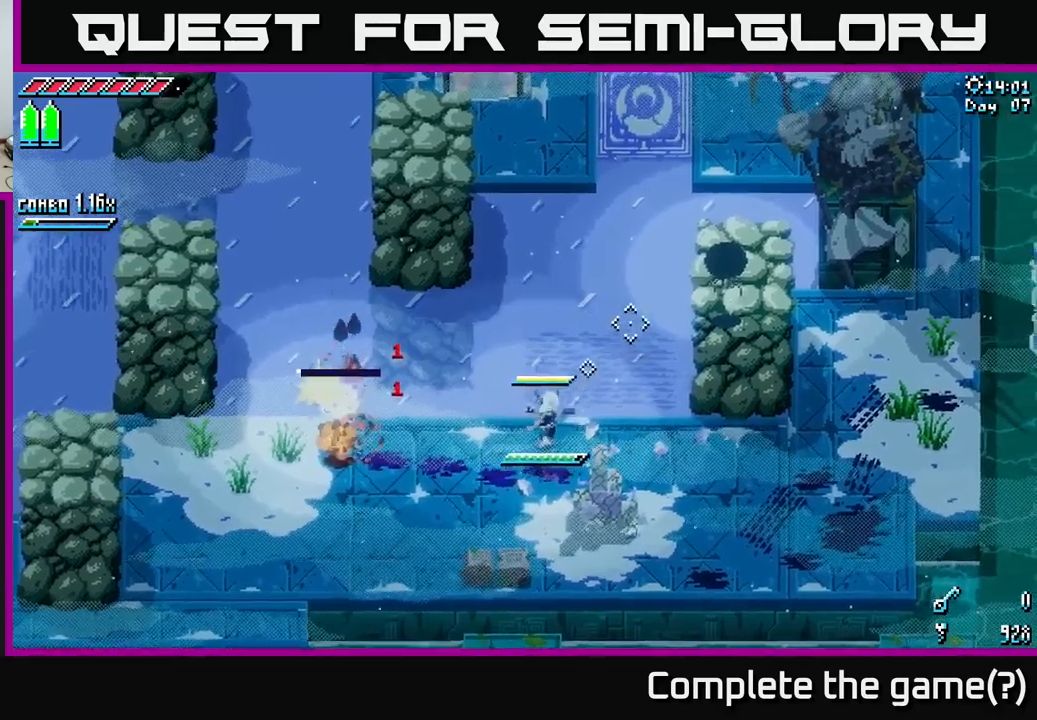
{"buttons": ["X"], "left_stick": "up-right", "right_stick": "center", "events": [[117, "A", "down"], [284, "A", "up"], [400, "R2", "down"], [500, "R2", "up"]]}
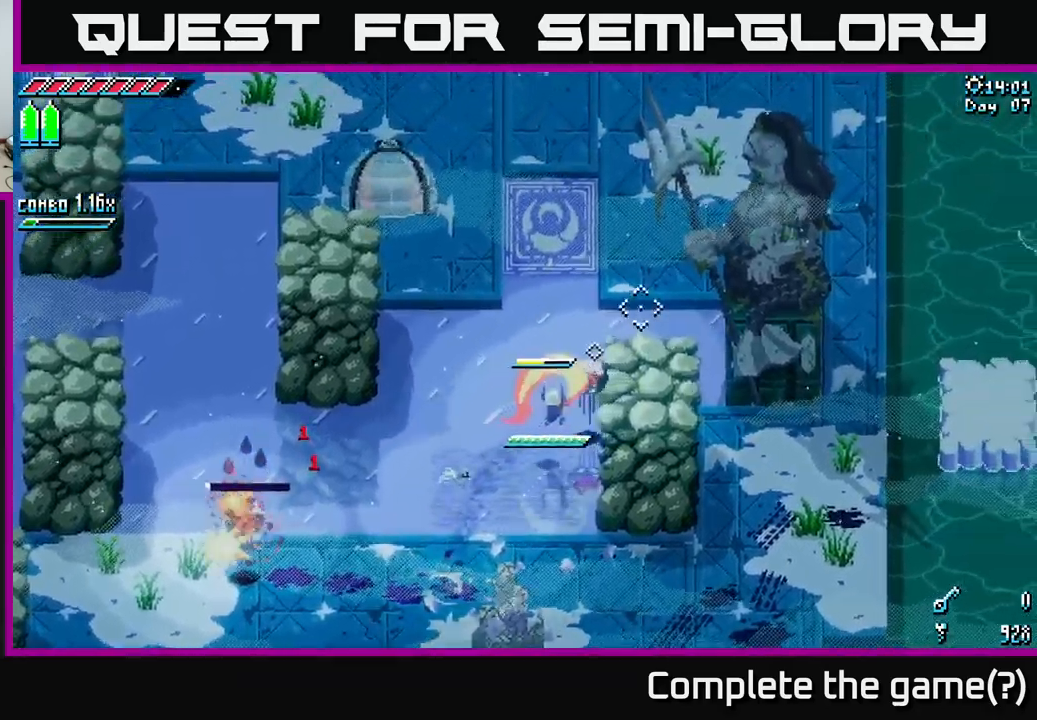
{"buttons": [], "left_stick": "up", "right_stick": "center", "events": [[134, "X", "up"], [184, "left_stick", "center"], [384, "left_stick", "up"]]}
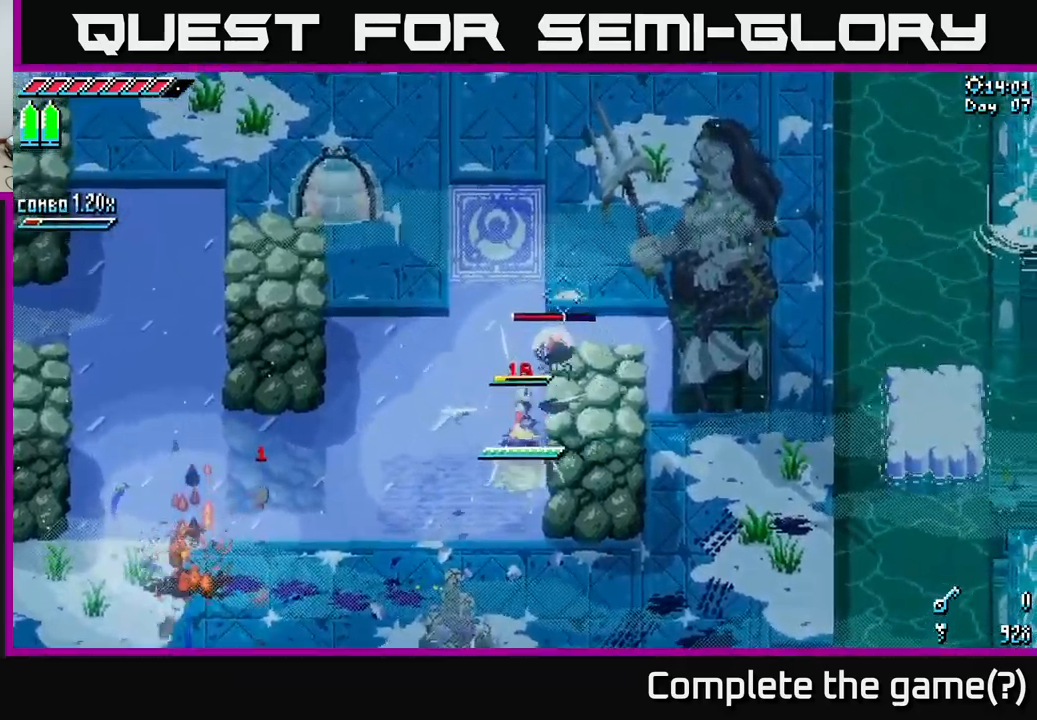
{"buttons": ["L2"], "left_stick": "center", "right_stick": "up-right", "events": [[17, "R2", "down"], [67, "left_stick", "up-right"], [134, "R2", "up"], [317, "right_stick", "up"], [384, "left_stick", "center"], [417, "right_stick", "up-right"], [450, "L2", "down"]]}
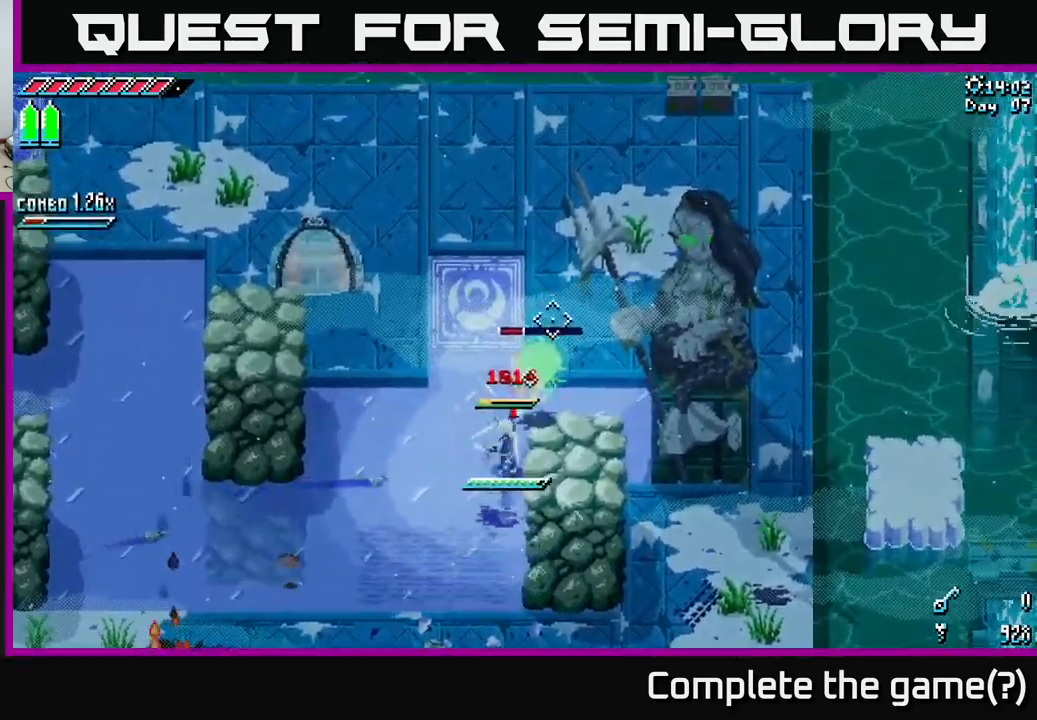
{"buttons": ["L2"], "left_stick": "center", "right_stick": "up-right", "events": []}
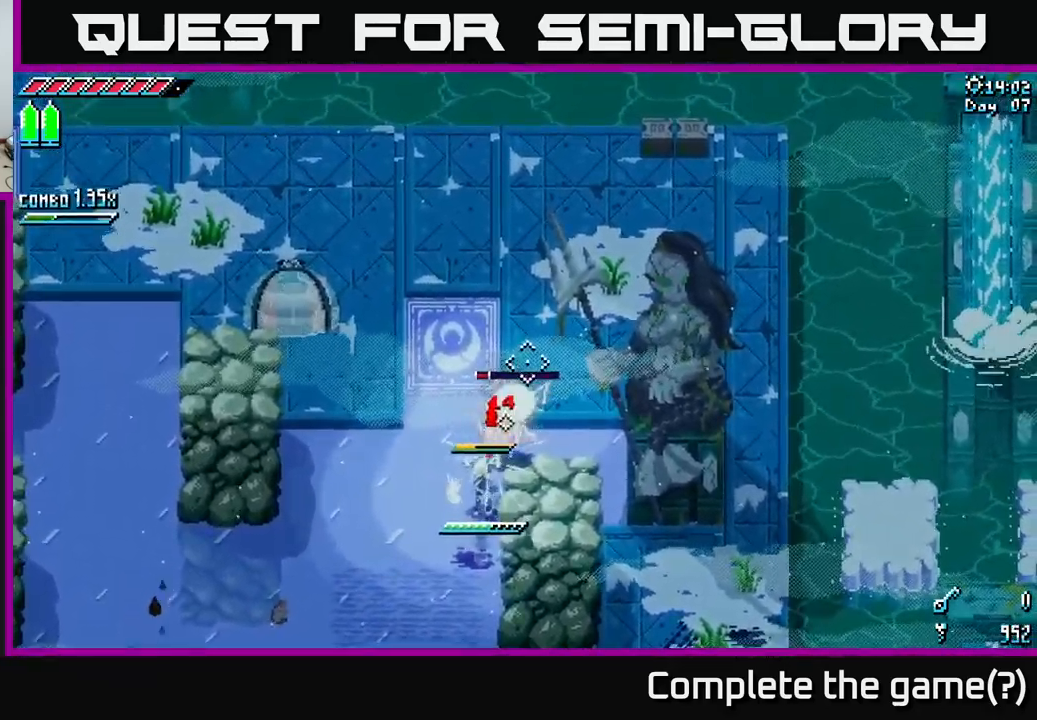
{"buttons": ["L2"], "left_stick": "center", "right_stick": "up-right", "events": []}
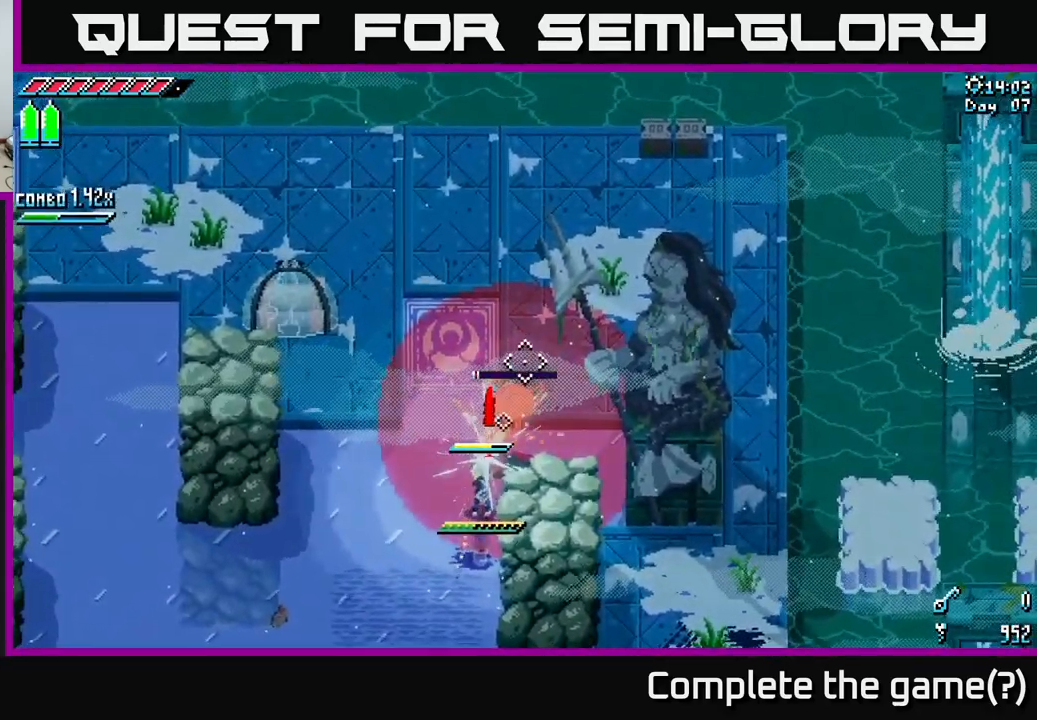
{"buttons": [], "left_stick": "down-left", "right_stick": "center", "events": [[350, "L2", "up"], [384, "right_stick", "center"], [400, "left_stick", "down-left"]]}
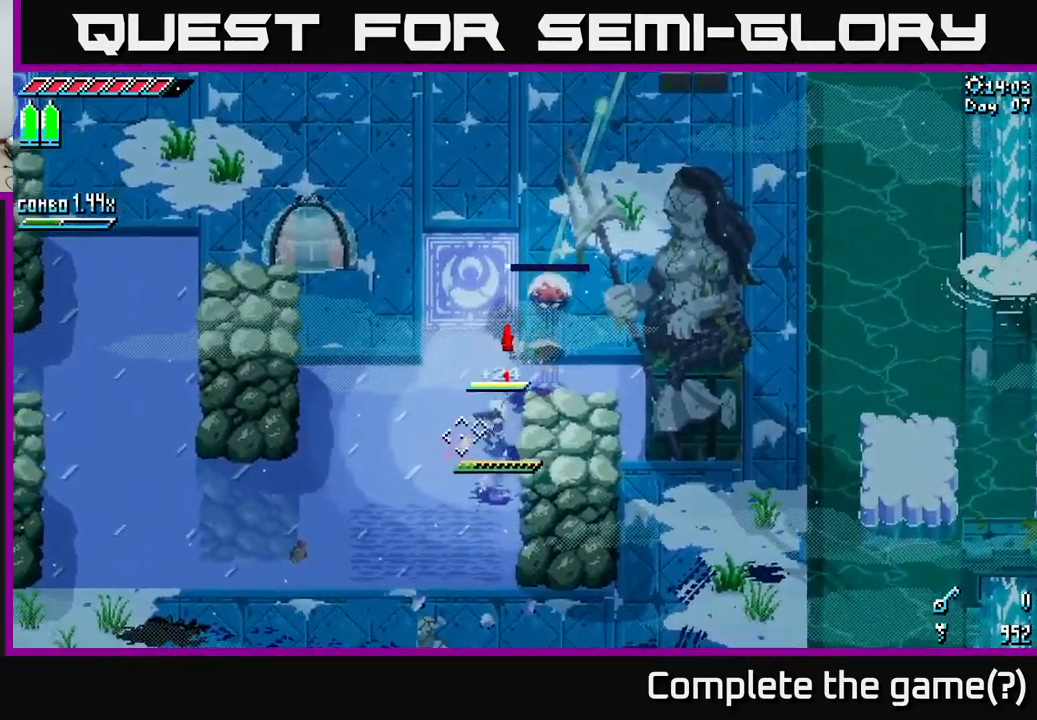
{"buttons": [], "left_stick": "up", "right_stick": "center", "events": [[84, "left_stick", "up-left"], [100, "L1", "down"], [134, "left_stick", "up"], [217, "L1", "up"]]}